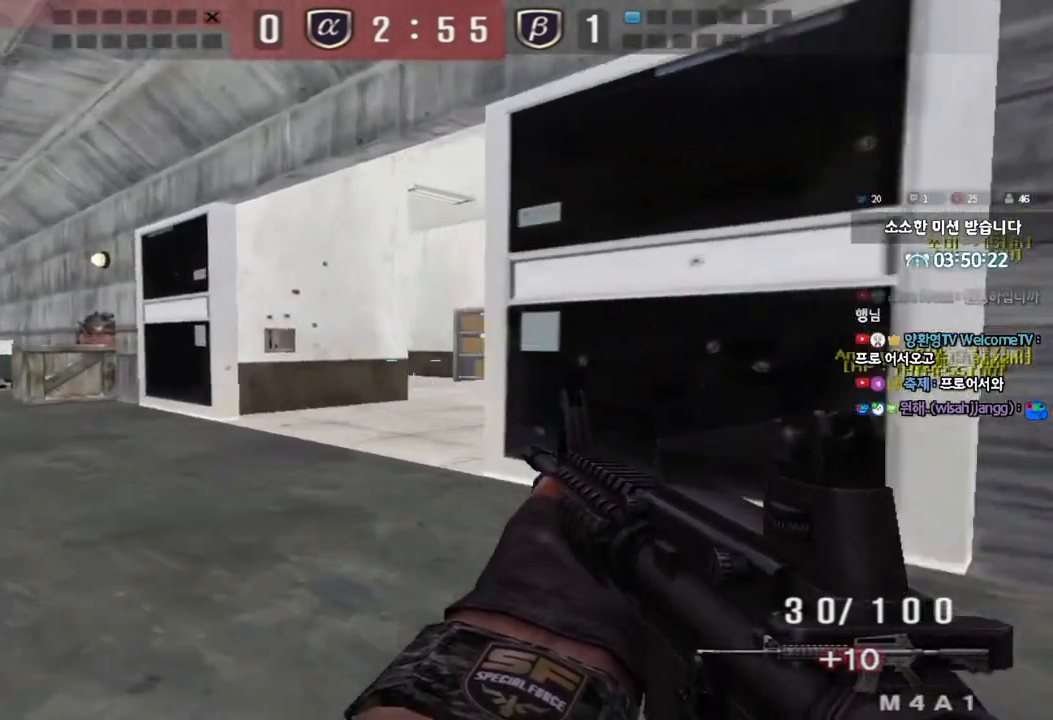
Gameplay with keyboard; each line is a JSON object with the keys held at the frame after it. "events" lists presses ("down") and releases ("up") of "a", "ctrl", "d", "e", "f", "q", "r", "s", "shift", "space", "tab" and "w" between this image and that frame as [ms after this image, input, new state], when the widget could be followed in between. No other keys are recorded. Mouse input is not recorded.
{"keys": ["shift"], "events": [[233, "shift", "down"], [250, "a", "up"], [250, "w", "up"], [283, "space", "down"], [367, "space", "up"]]}
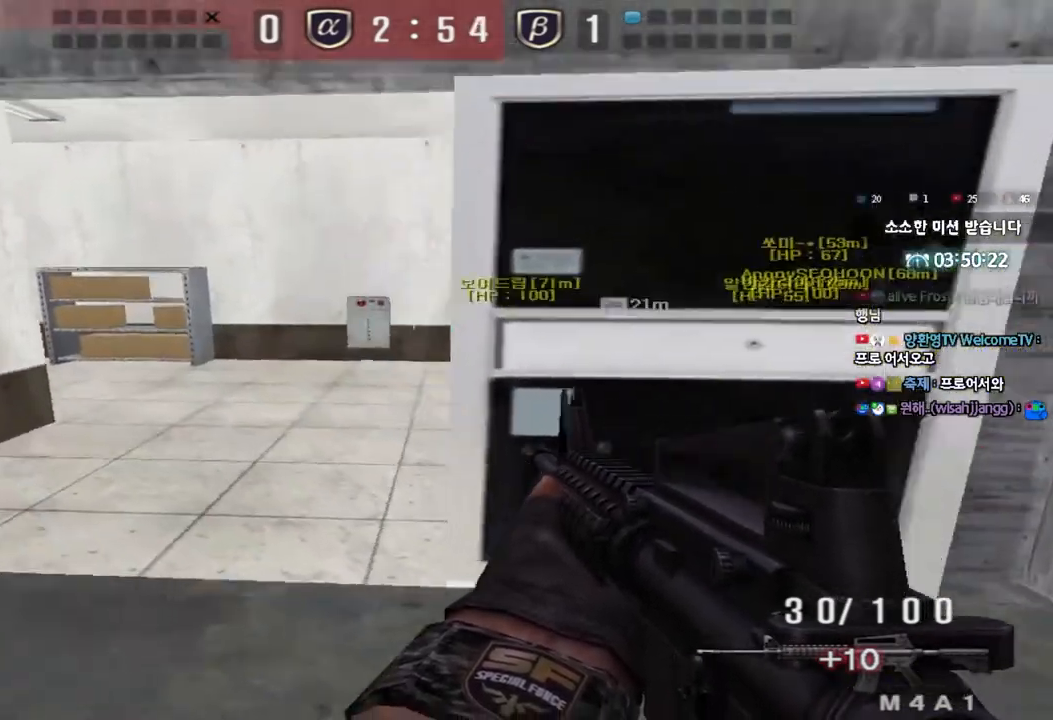
{"keys": ["a", "w"], "events": [[333, "shift", "up"], [350, "a", "down"], [350, "w", "down"]]}
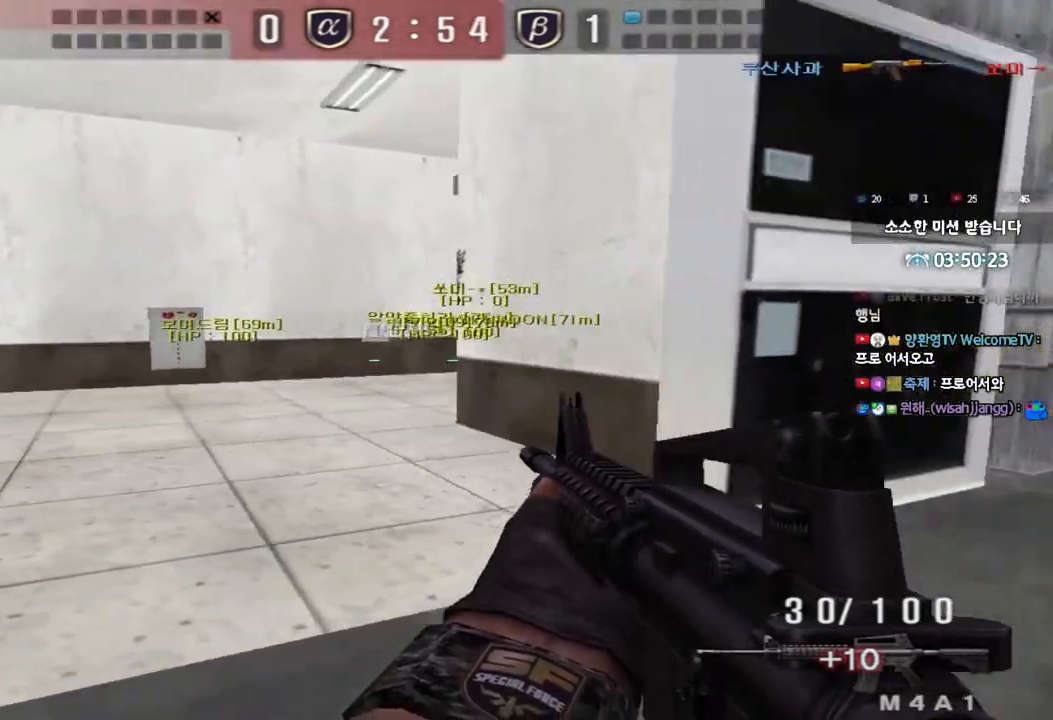
{"keys": [], "events": [[50, "shift", "down"], [83, "a", "up"], [83, "w", "up"], [100, "space", "down"], [183, "space", "up"], [383, "shift", "up"]]}
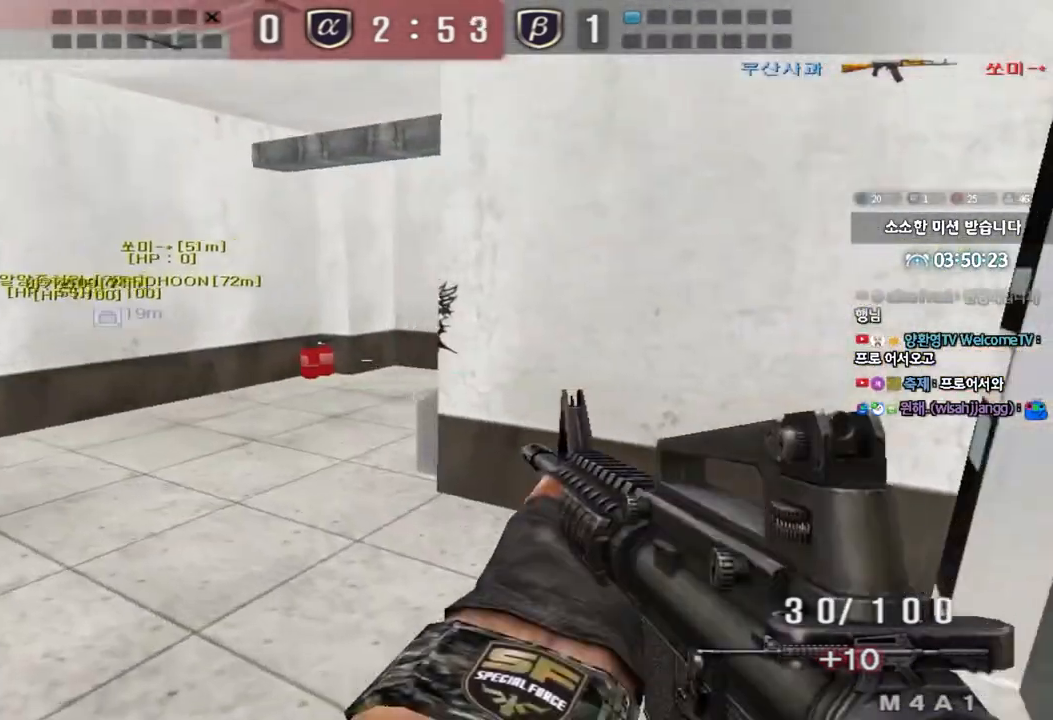
{"keys": ["a"], "events": [[150, "a", "down"], [183, "w", "down"], [333, "a", "up"], [333, "shift", "down"], [333, "w", "up"], [383, "space", "down"], [450, "space", "up"], [500, "a", "down"], [500, "shift", "up"]]}
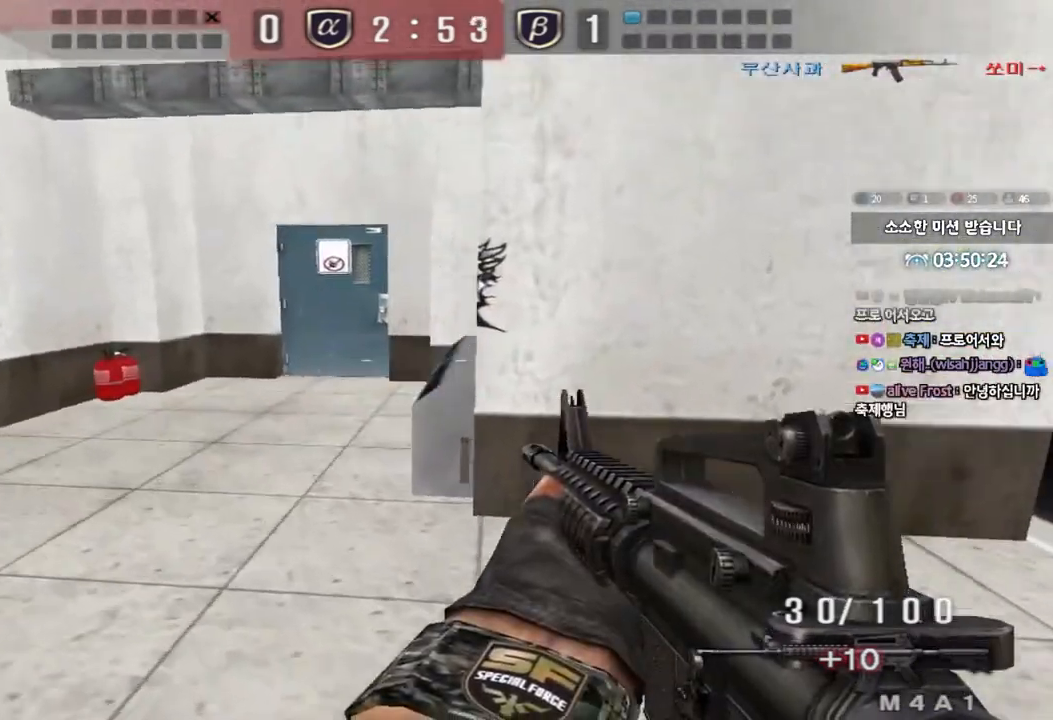
{"keys": ["a", "w"], "events": [[17, "w", "down"], [117, "shift", "down"], [217, "shift", "up"], [317, "shift", "down"], [433, "shift", "up"]]}
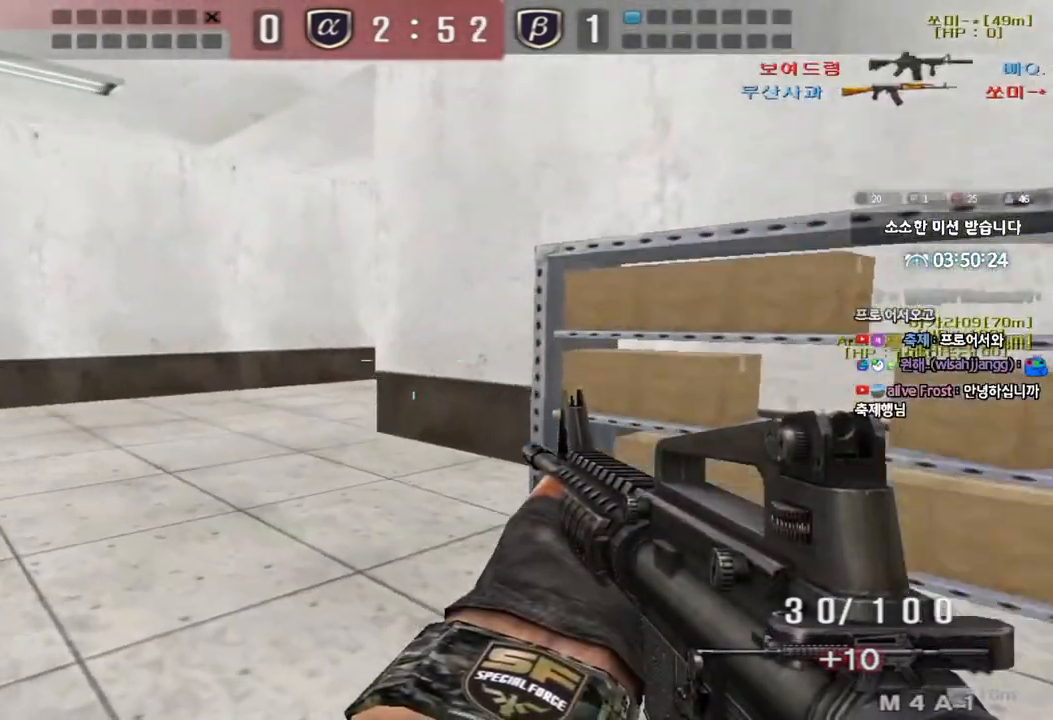
{"keys": ["a", "ctrl", "w"], "events": [[133, "ctrl", "down"], [150, "w", "up"], [167, "a", "up"], [233, "ctrl", "up"], [267, "a", "down"], [267, "w", "down"], [483, "ctrl", "down"]]}
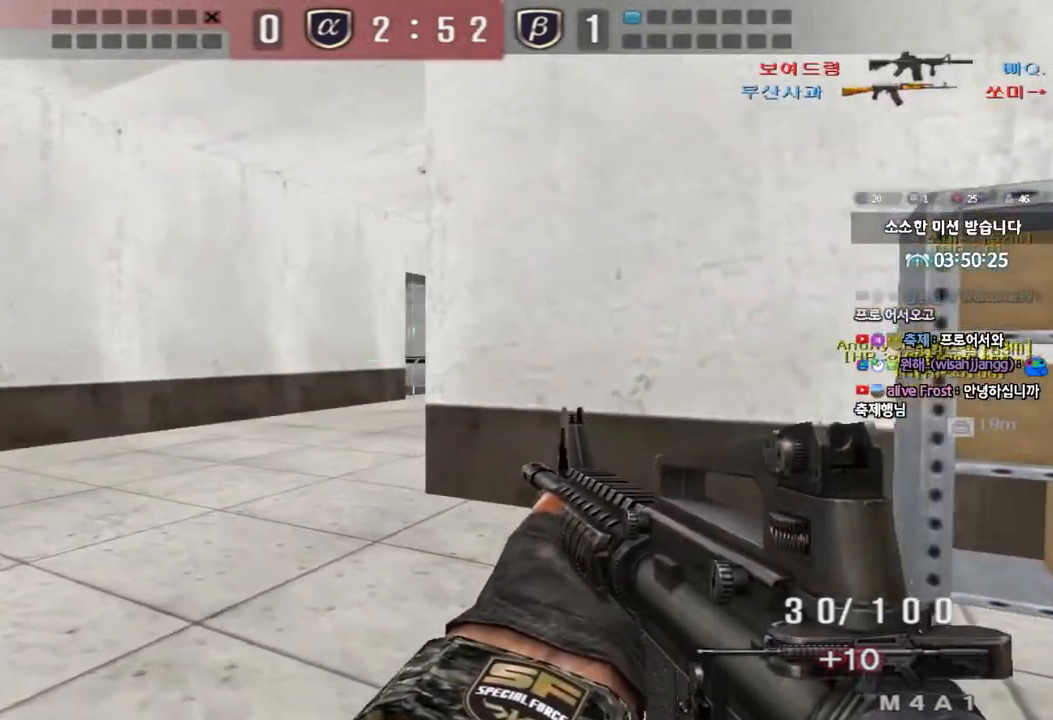
{"keys": [], "events": [[17, "w", "up"], [33, "a", "up"], [100, "ctrl", "up"], [117, "w", "down"], [133, "a", "down"], [383, "ctrl", "down"], [400, "w", "up"], [417, "a", "up"], [467, "ctrl", "up"]]}
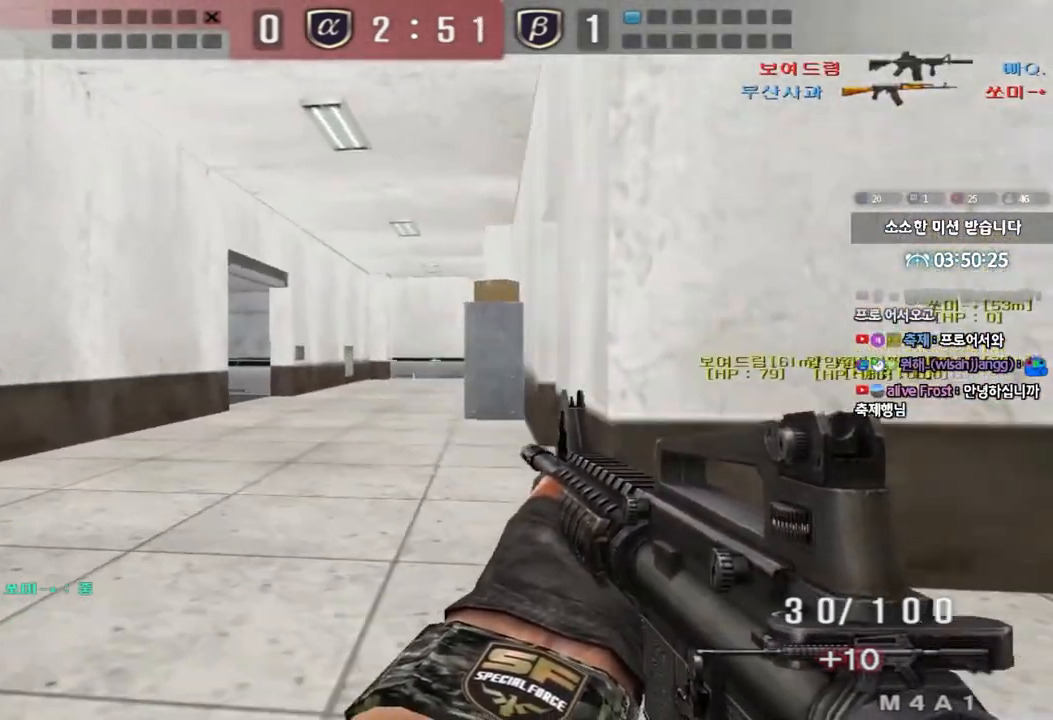
{"keys": ["a", "w"], "events": [[17, "a", "down"], [17, "w", "down"], [283, "ctrl", "down"], [300, "w", "up"], [317, "a", "up"], [383, "ctrl", "up"], [417, "w", "down"], [433, "a", "down"]]}
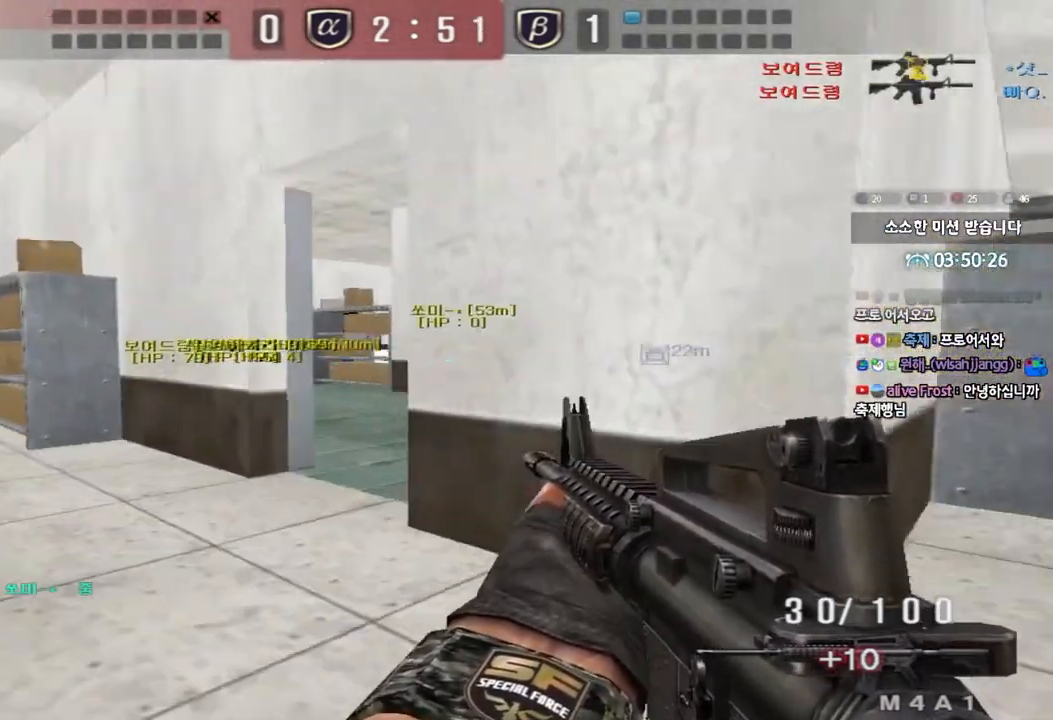
{"keys": ["shift"], "events": [[233, "a", "up"], [233, "shift", "down"], [267, "w", "up"], [300, "space", "down"], [383, "space", "up"]]}
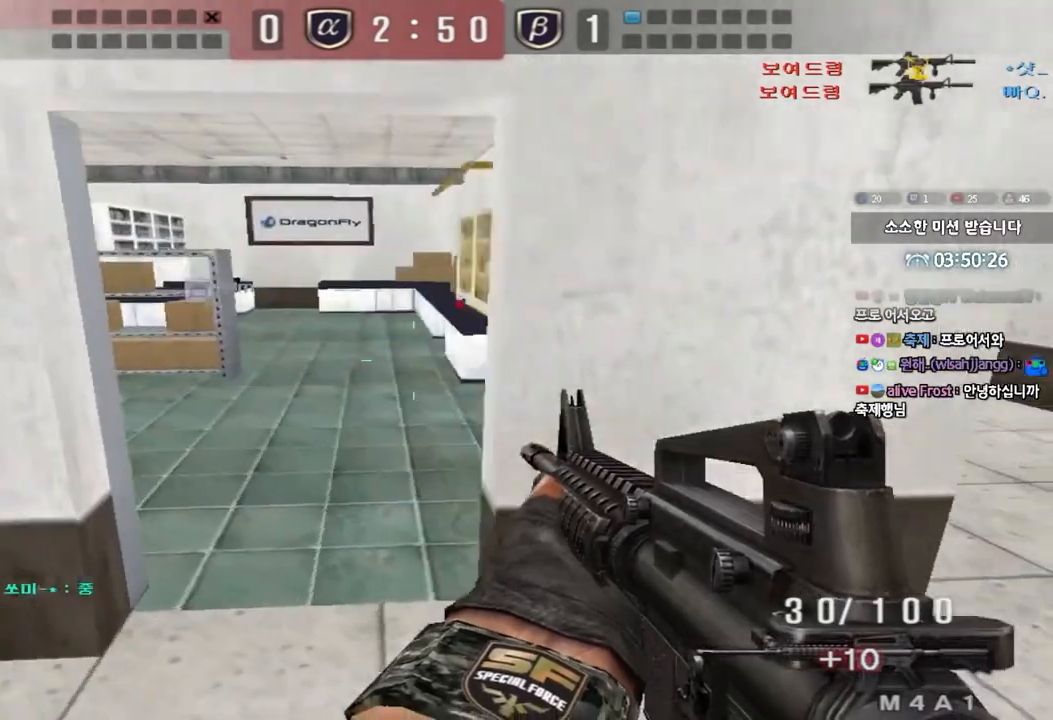
{"keys": ["a", "ctrl"], "events": [[50, "shift", "up"], [367, "a", "down"], [383, "w", "down"], [500, "ctrl", "down"], [500, "w", "up"]]}
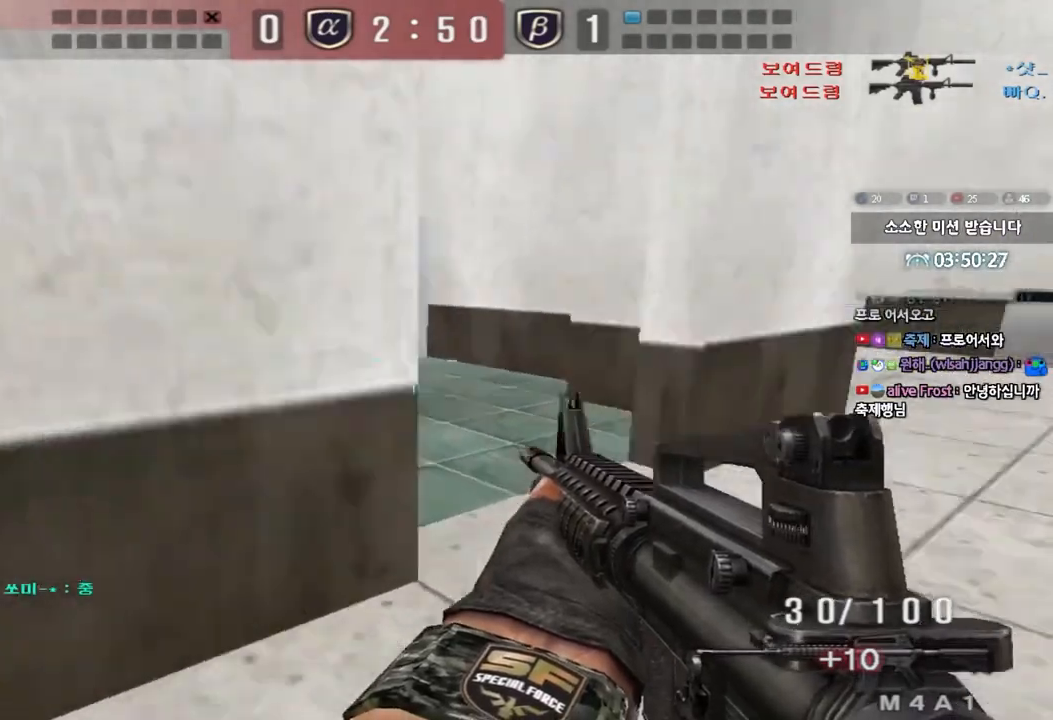
{"keys": ["shift", "space"], "events": [[50, "a", "up"], [67, "w", "down"], [83, "d", "down"], [100, "ctrl", "up"], [417, "shift", "down"], [450, "d", "up"], [450, "w", "up"], [483, "space", "down"]]}
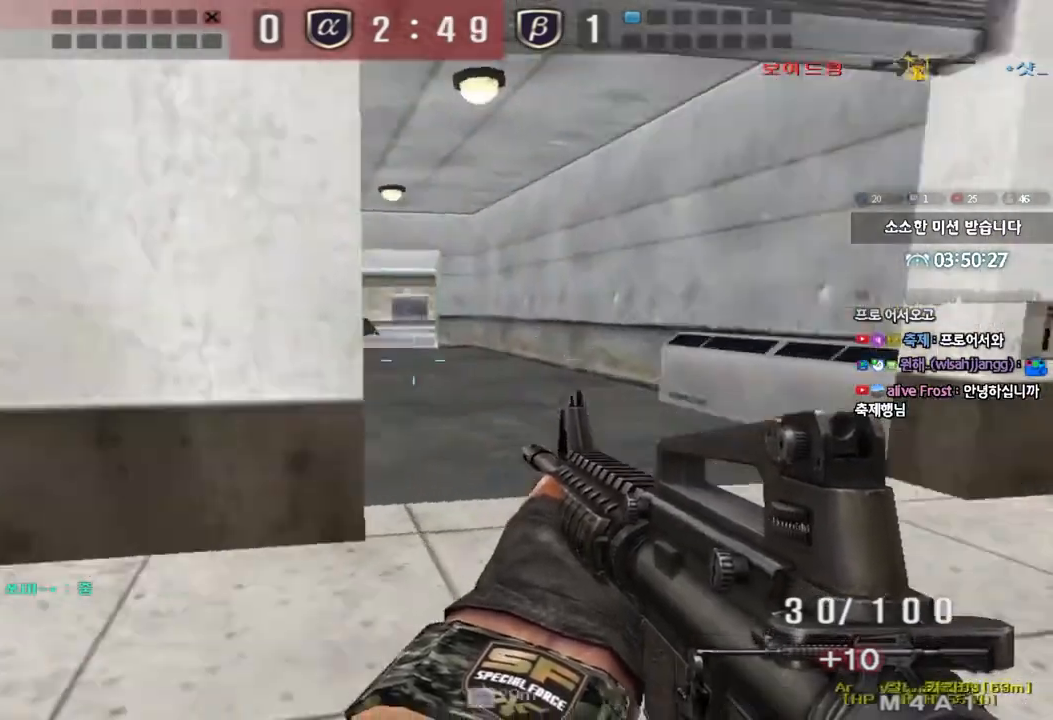
{"keys": ["shift"], "events": [[83, "space", "up"], [367, "tab", "down"], [500, "tab", "up"]]}
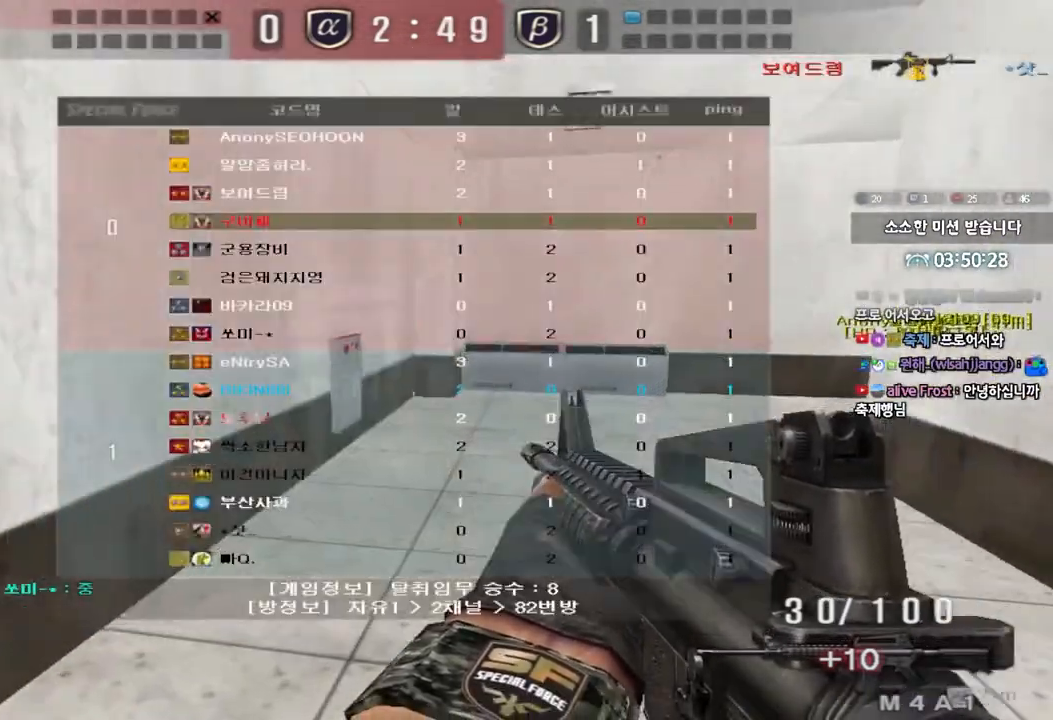
{"keys": ["a", "w"], "events": [[67, "shift", "up"], [117, "a", "down"], [117, "w", "down"], [333, "a", "up"], [333, "ctrl", "down"], [350, "w", "up"], [433, "ctrl", "up"], [450, "w", "down"], [467, "a", "down"]]}
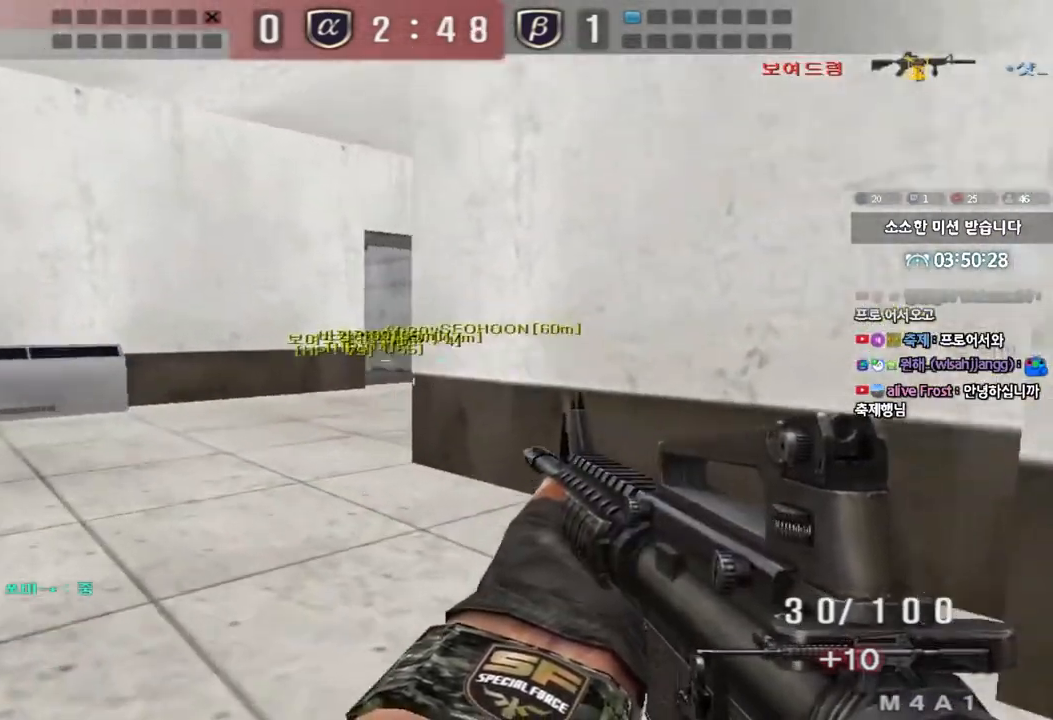
{"keys": ["a", "w"], "events": [[233, "ctrl", "down"], [233, "w", "up"], [250, "a", "up"], [333, "ctrl", "up"], [333, "w", "down"], [367, "a", "down"]]}
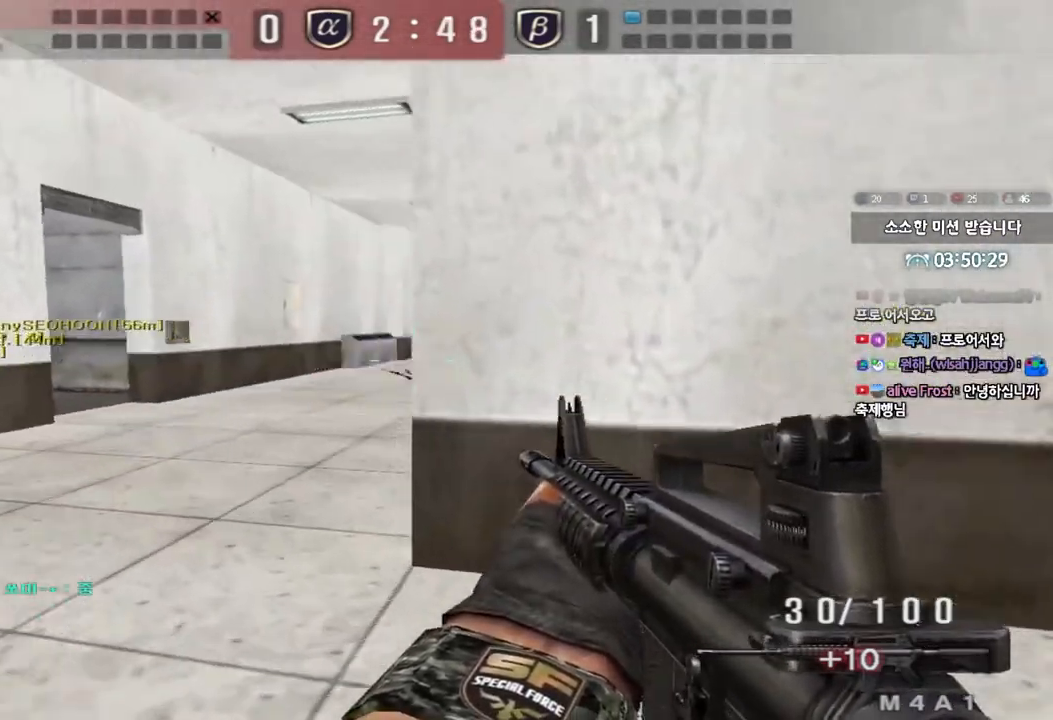
{"keys": ["a", "w"], "events": [[17, "shift", "down"], [33, "a", "up"], [50, "w", "up"], [100, "space", "down"], [183, "space", "up"], [233, "a", "down"], [250, "shift", "up"], [250, "w", "down"], [350, "shift", "down"], [417, "shift", "up"]]}
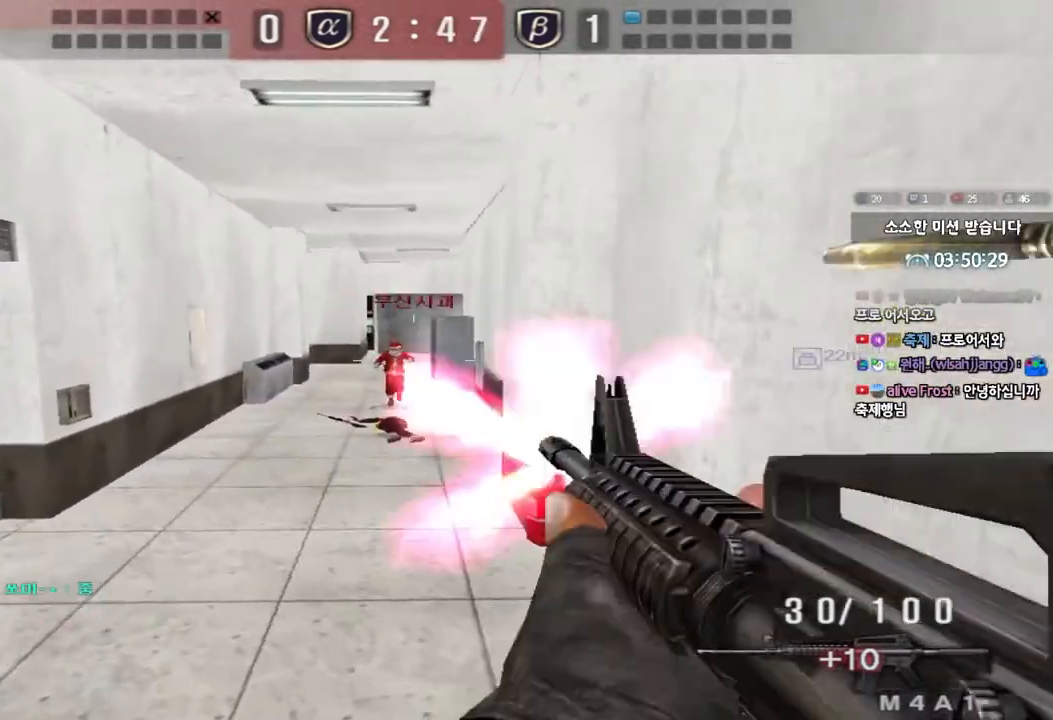
{"keys": ["a", "w"], "events": [[33, "shift", "down"], [167, "shift", "up"]]}
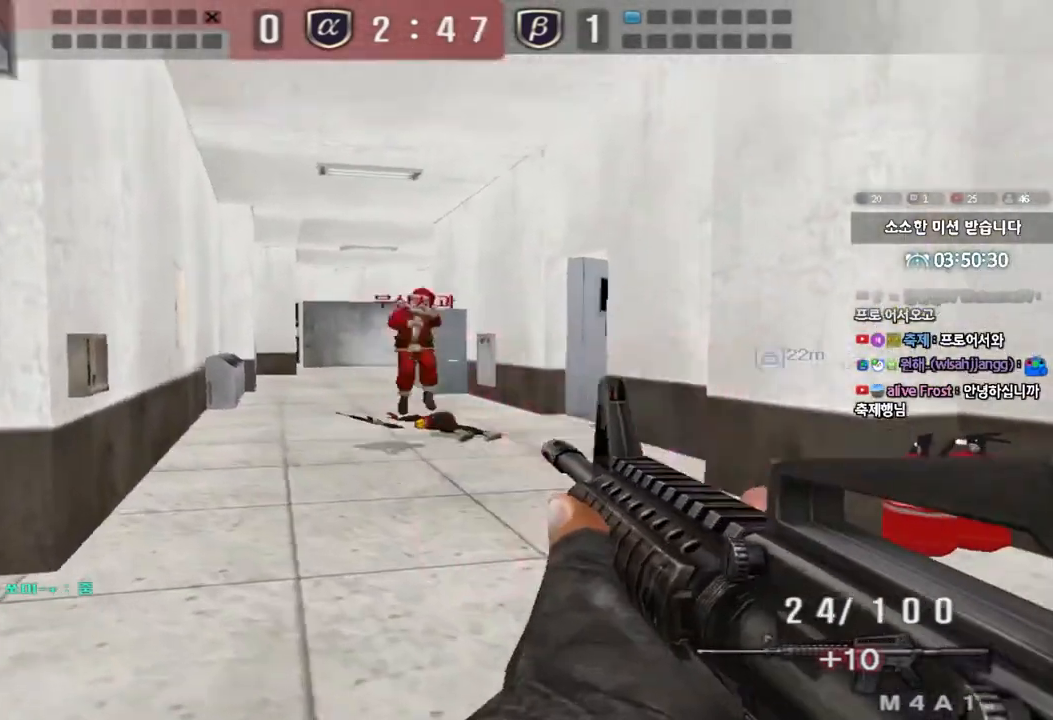
{"keys": ["d", "w"], "events": [[250, "a", "up"], [283, "w", "up"], [383, "d", "down"], [400, "w", "down"]]}
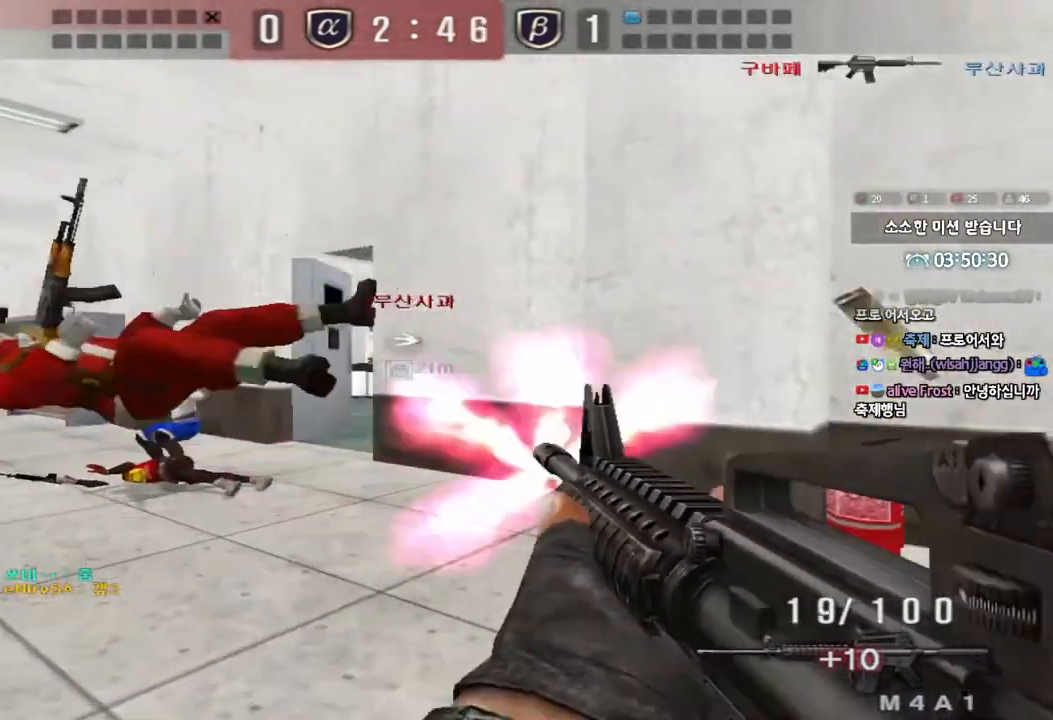
{"keys": ["a", "ctrl", "s"], "events": [[133, "ctrl", "down"], [133, "d", "up"], [167, "space", "down"], [167, "w", "up"], [217, "d", "down"], [233, "ctrl", "up"], [233, "s", "down"], [267, "space", "up"], [317, "ctrl", "down"], [417, "d", "up"], [450, "a", "down"]]}
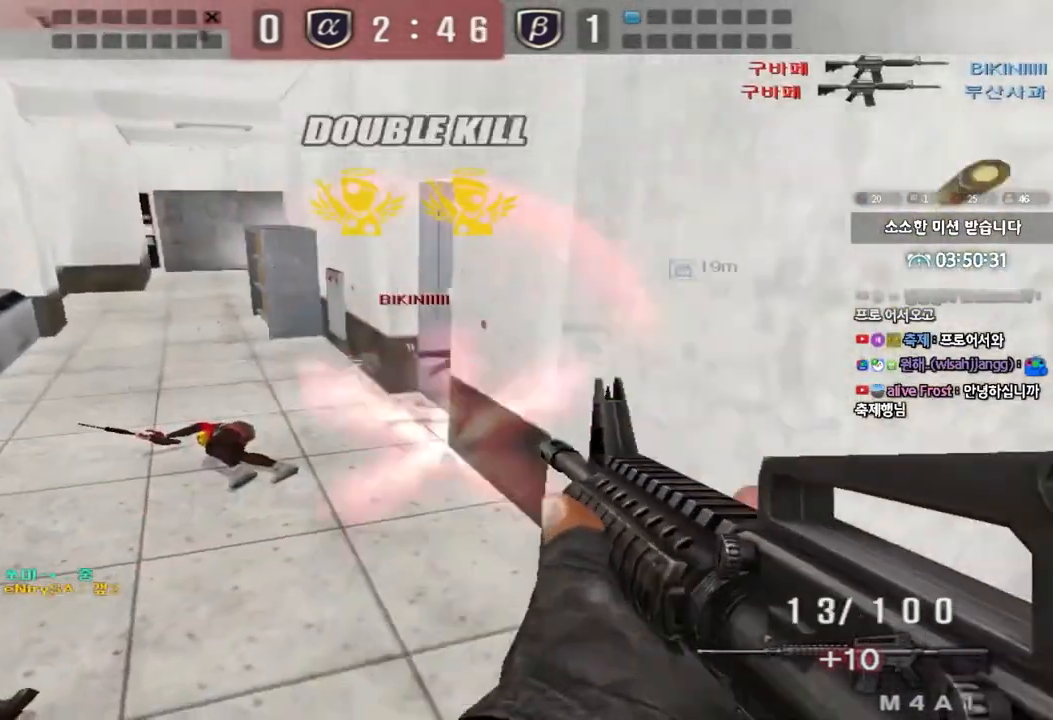
{"keys": ["d", "w"], "events": [[67, "ctrl", "up"], [217, "s", "up"], [283, "w", "down"], [383, "a", "up"], [400, "d", "down"]]}
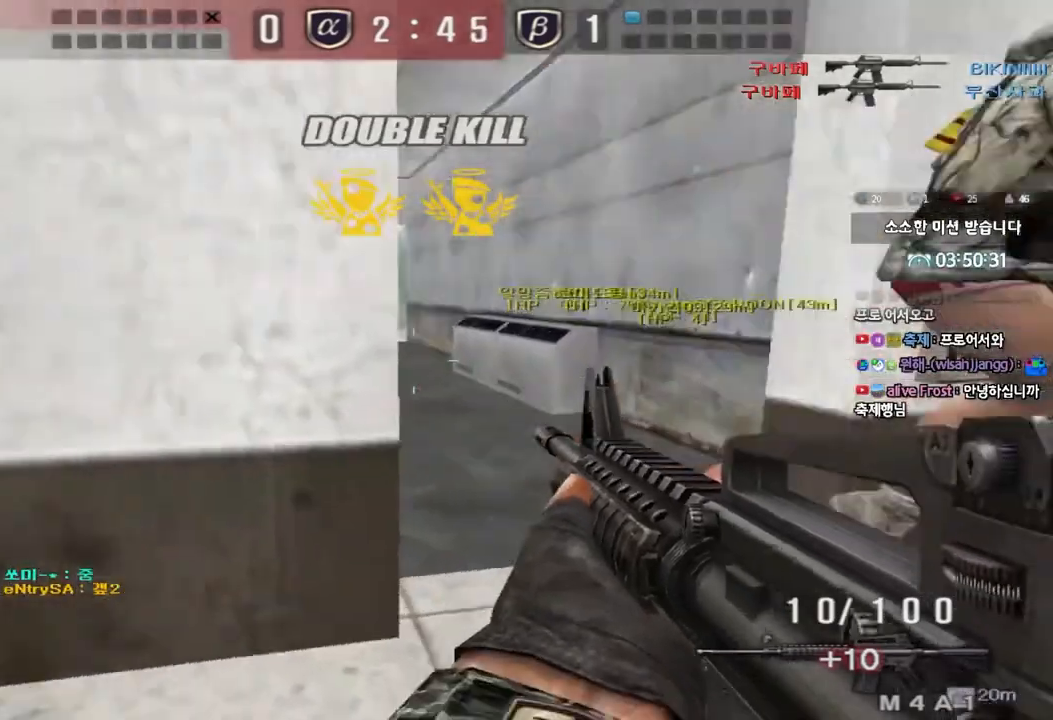
{"keys": ["d", "s"], "events": [[183, "d", "up"], [183, "w", "up"], [267, "d", "down"], [267, "s", "down"]]}
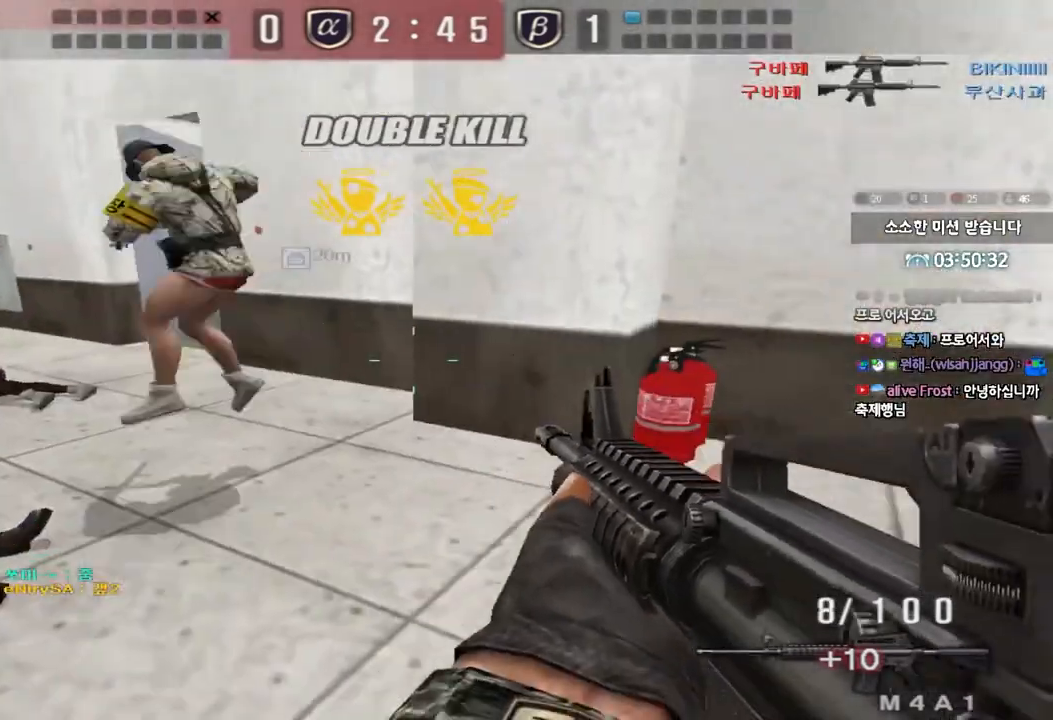
{"keys": ["d", "w"], "events": [[250, "d", "up"], [250, "s", "up"], [450, "d", "down"], [467, "w", "down"]]}
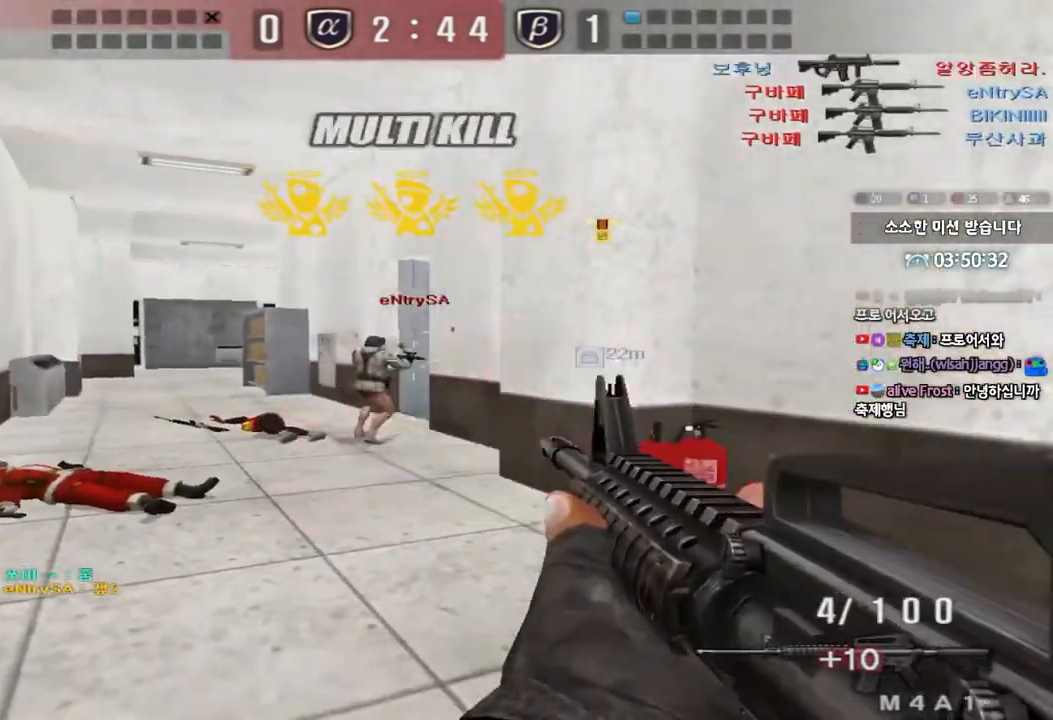
{"keys": ["d", "w"], "events": []}
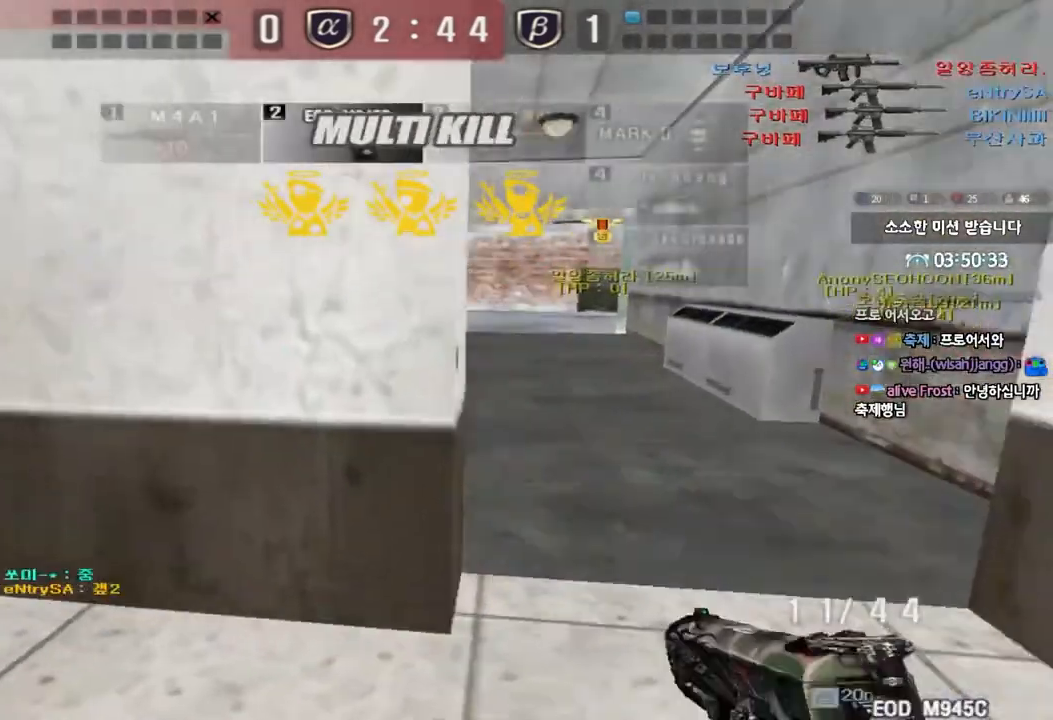
{"keys": ["a", "w"], "events": [[117, "ctrl", "down"], [133, "w", "up"], [150, "d", "up"], [233, "a", "down"], [233, "ctrl", "up"], [233, "w", "down"]]}
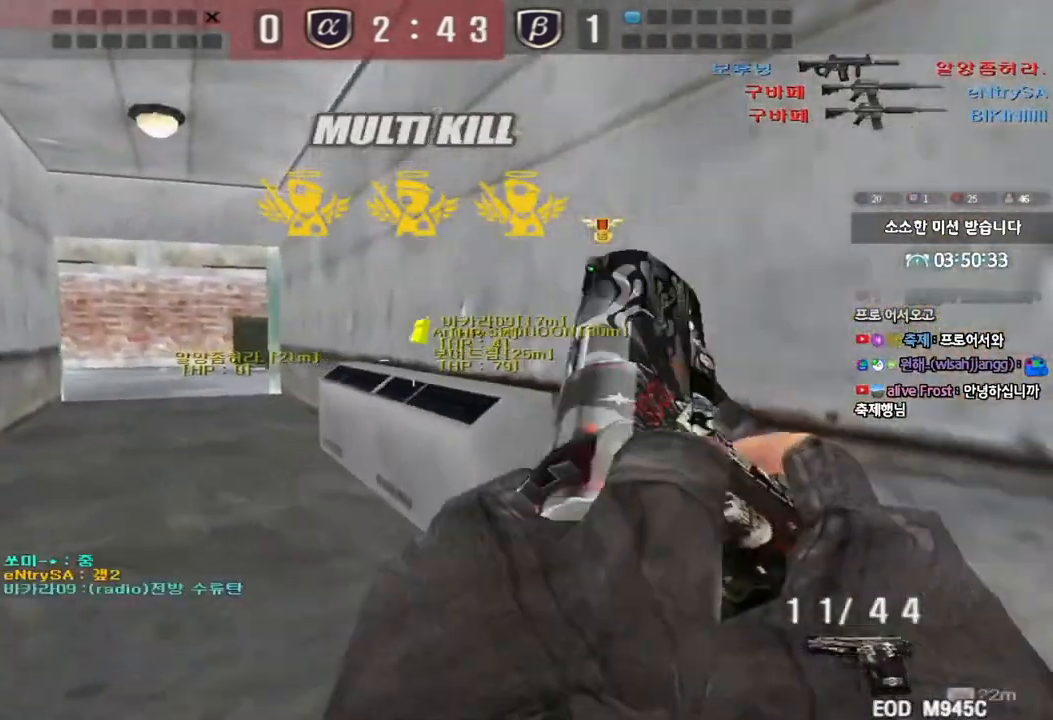
{"keys": ["a", "w"], "events": [[83, "ctrl", "down"], [83, "w", "up"], [100, "a", "up"], [167, "ctrl", "up"], [200, "a", "down"], [200, "w", "down"]]}
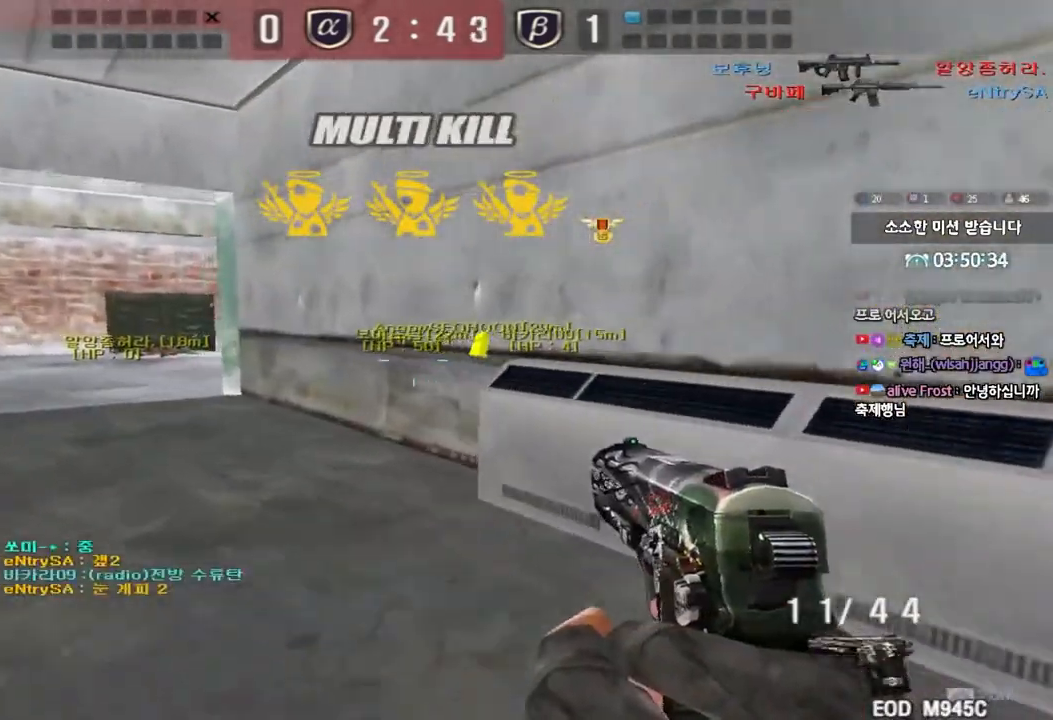
{"keys": ["d", "tab", "w"], "events": [[150, "a", "up"], [183, "d", "down"], [450, "tab", "down"]]}
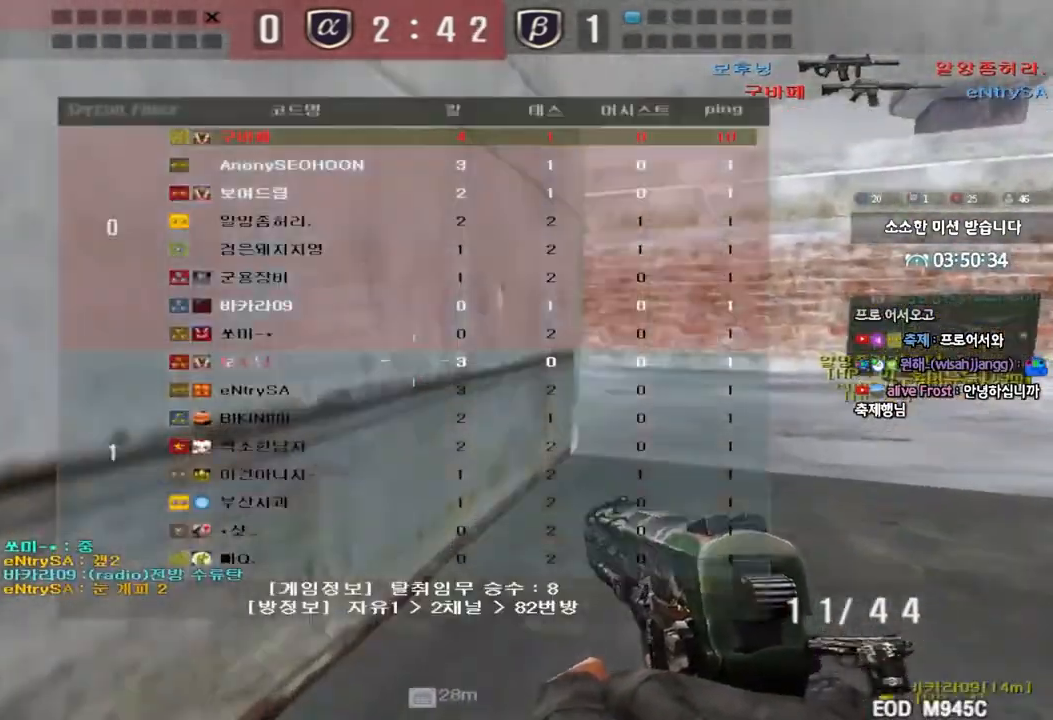
{"keys": ["d", "w"], "events": [[383, "tab", "up"]]}
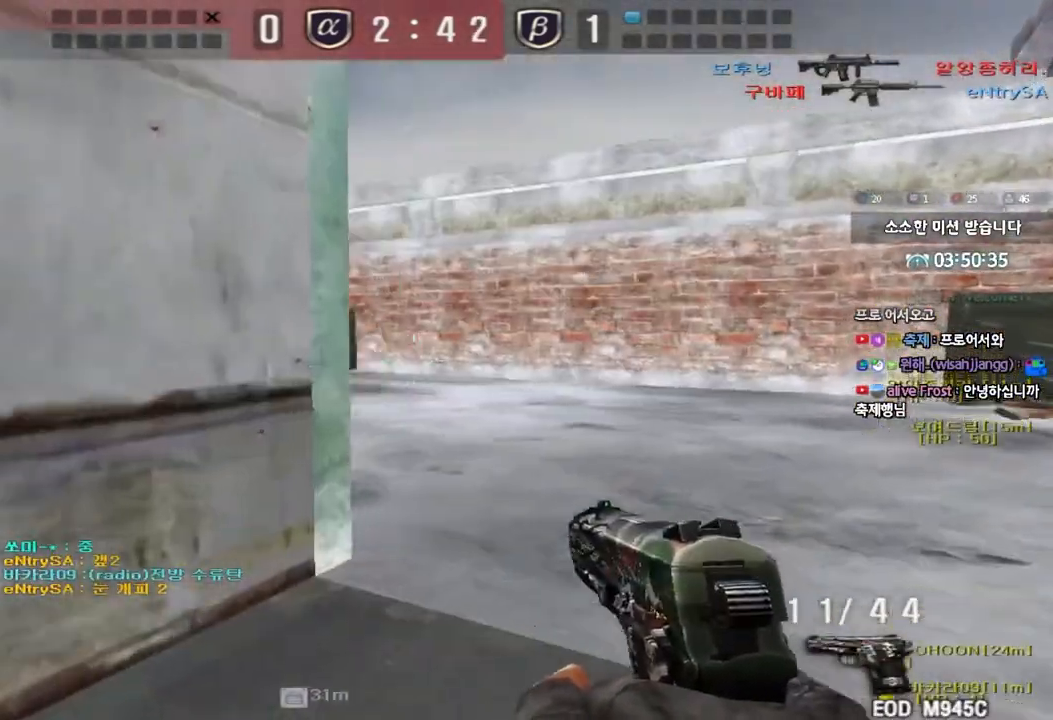
{"keys": ["a", "w"], "events": [[333, "d", "up"], [383, "a", "down"]]}
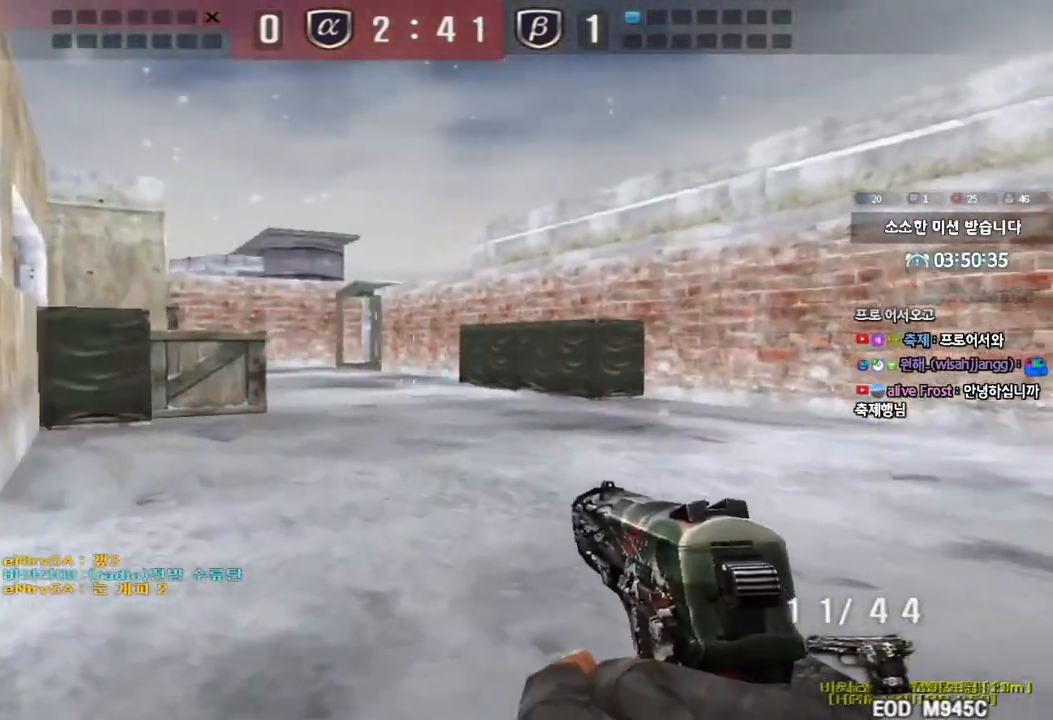
{"keys": ["a", "w"], "events": [[217, "ctrl", "down"], [217, "w", "up"], [233, "a", "up"], [317, "ctrl", "up"], [317, "d", "down"], [317, "w", "down"], [383, "a", "down"], [383, "d", "up"]]}
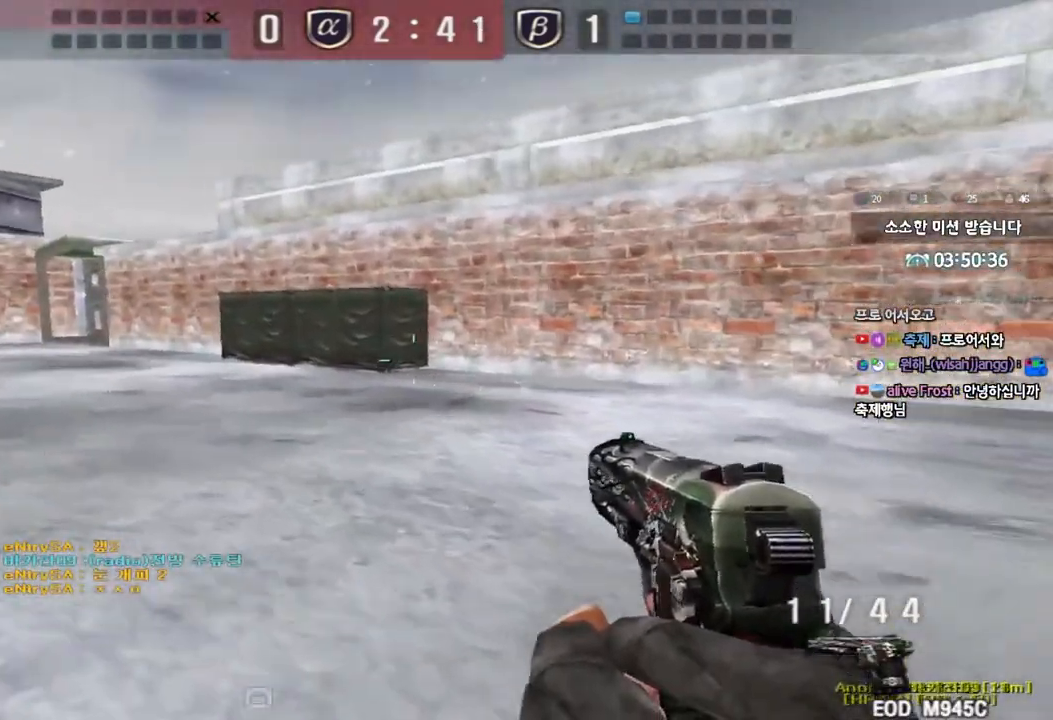
{"keys": ["ctrl"], "events": [[83, "ctrl", "down"], [100, "w", "up"], [117, "a", "up"], [183, "ctrl", "up"], [217, "a", "down"], [217, "w", "down"], [467, "ctrl", "down"], [483, "a", "up"], [483, "w", "up"]]}